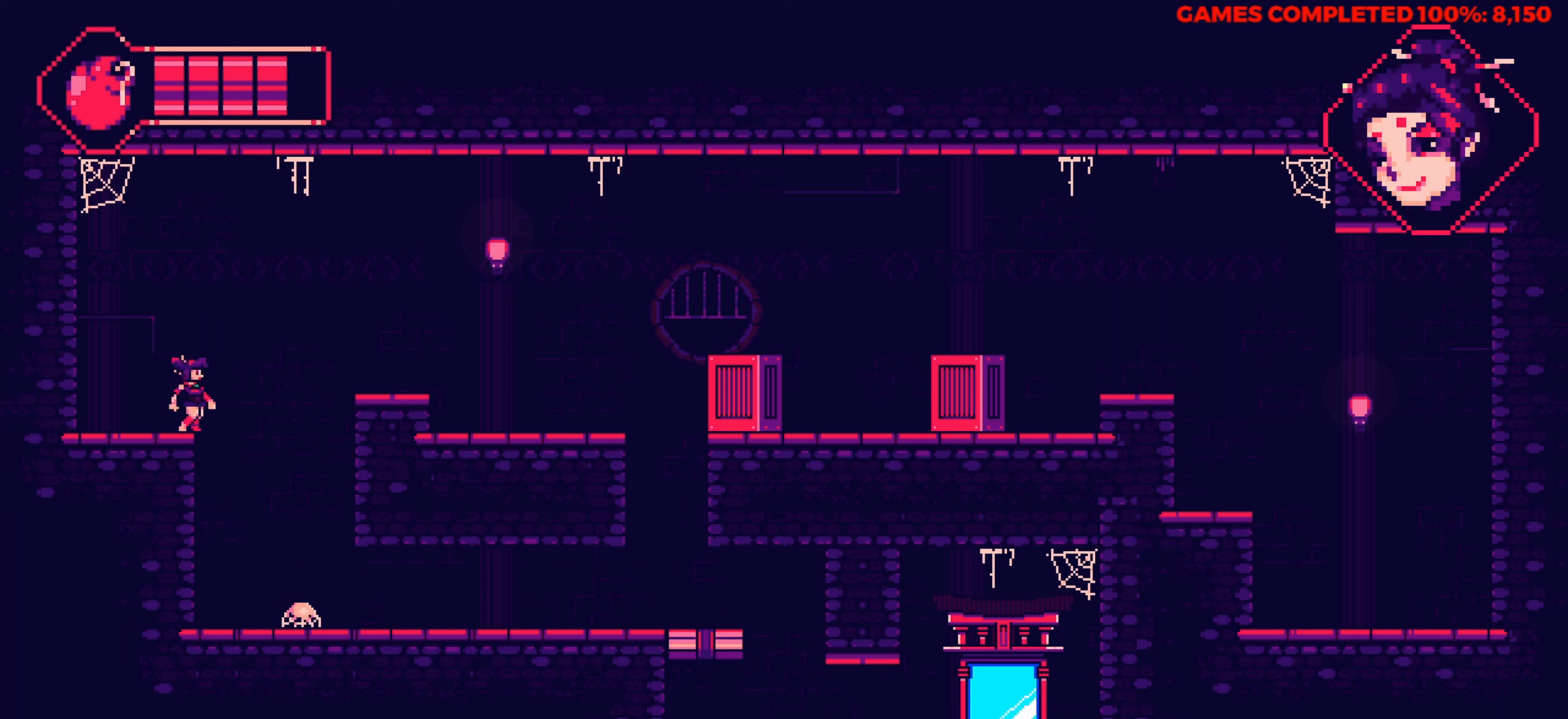
Gameplay with keyboard; each line is a JSON object with the keys held at the frame after it. "events" lists presses ("down") and releases ("up") of "a", "alt", "c", "ctrl", "d", "down", "f", "left", "right", "s", "shift", "space", "up", "v", "x" and "z" between this image and that frame as [ms after this image, input, new state], when the widget could be followed in between. No other keys are recorded. Mouse input is not recorded.
{"keys": ["right"], "events": [[34, "up", "down"], [317, "up", "up"]]}
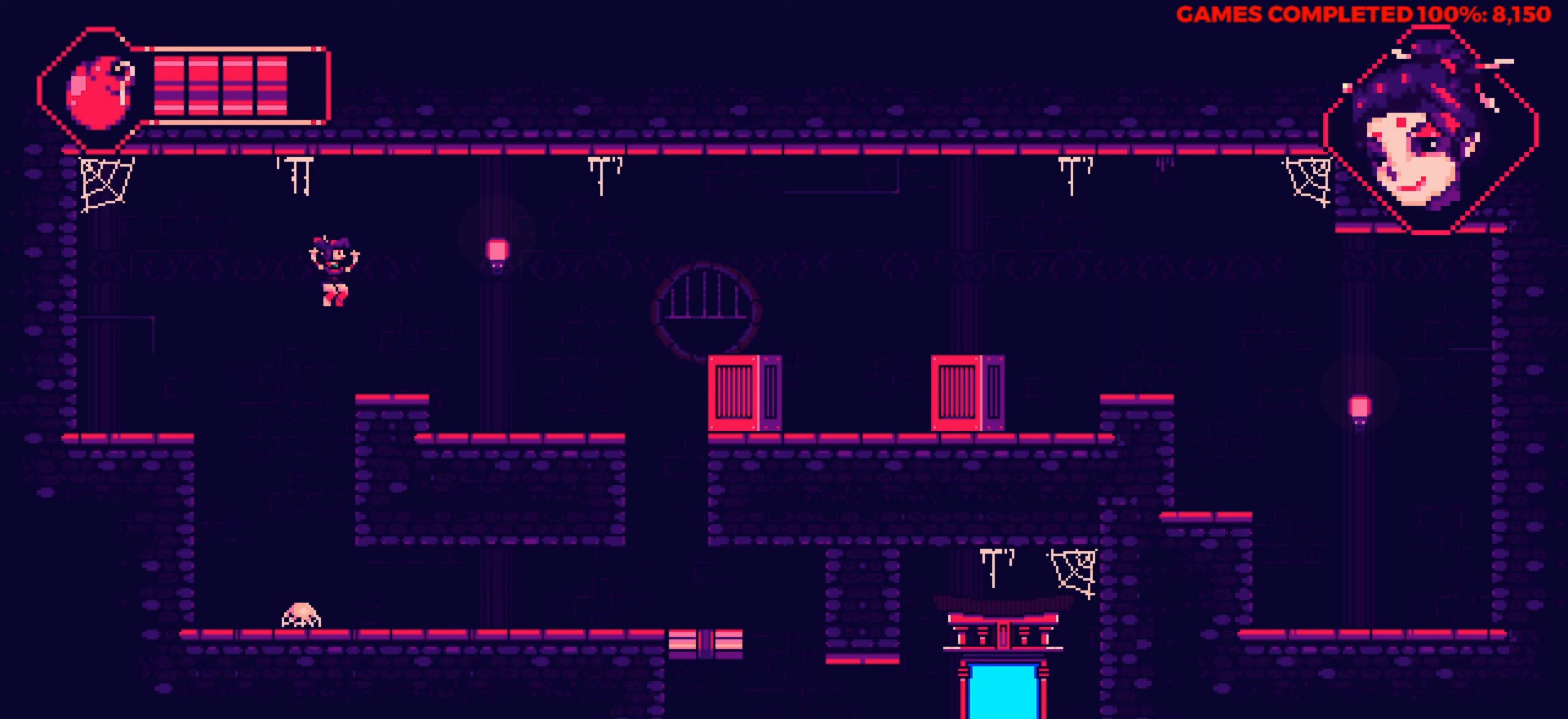
{"keys": ["right"], "events": []}
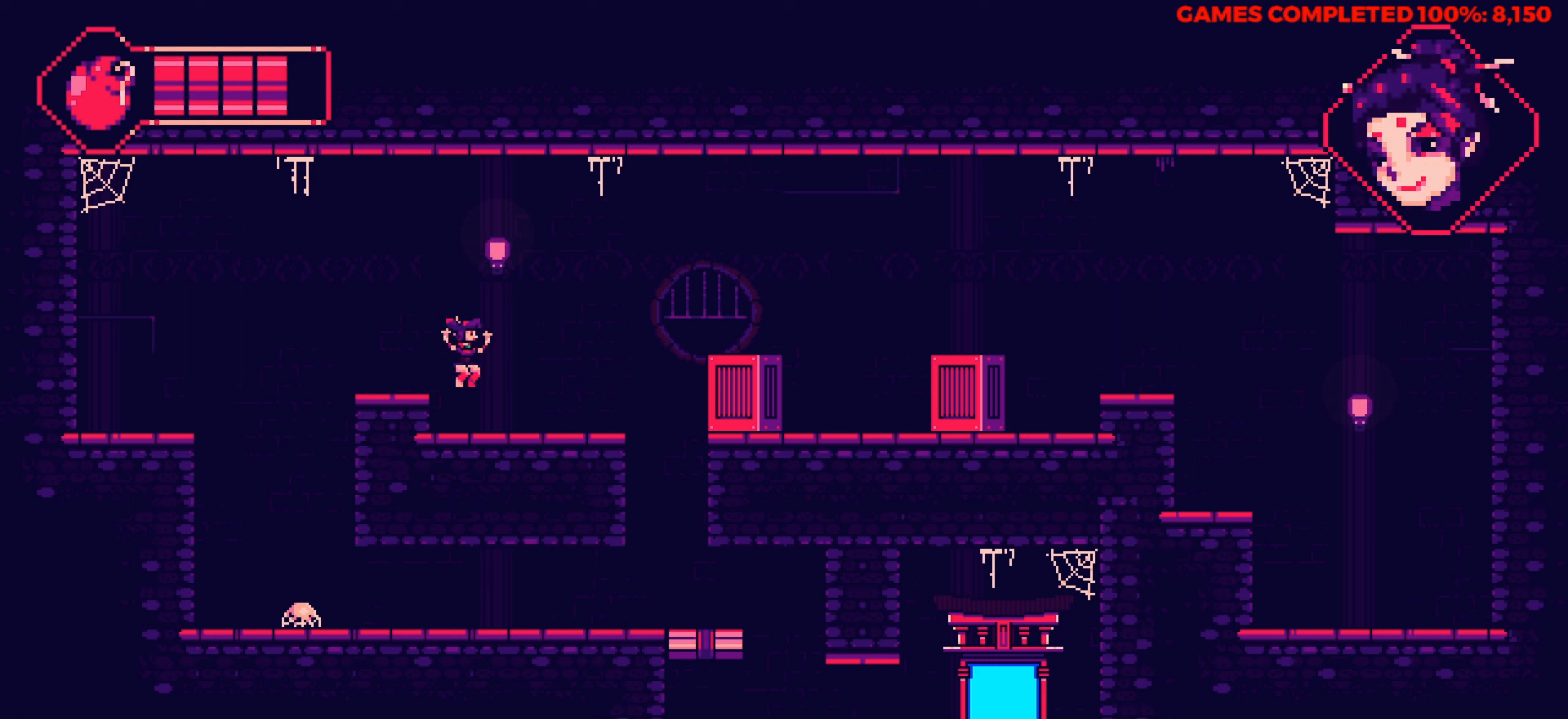
{"keys": ["right", "up"], "events": [[484, "up", "down"]]}
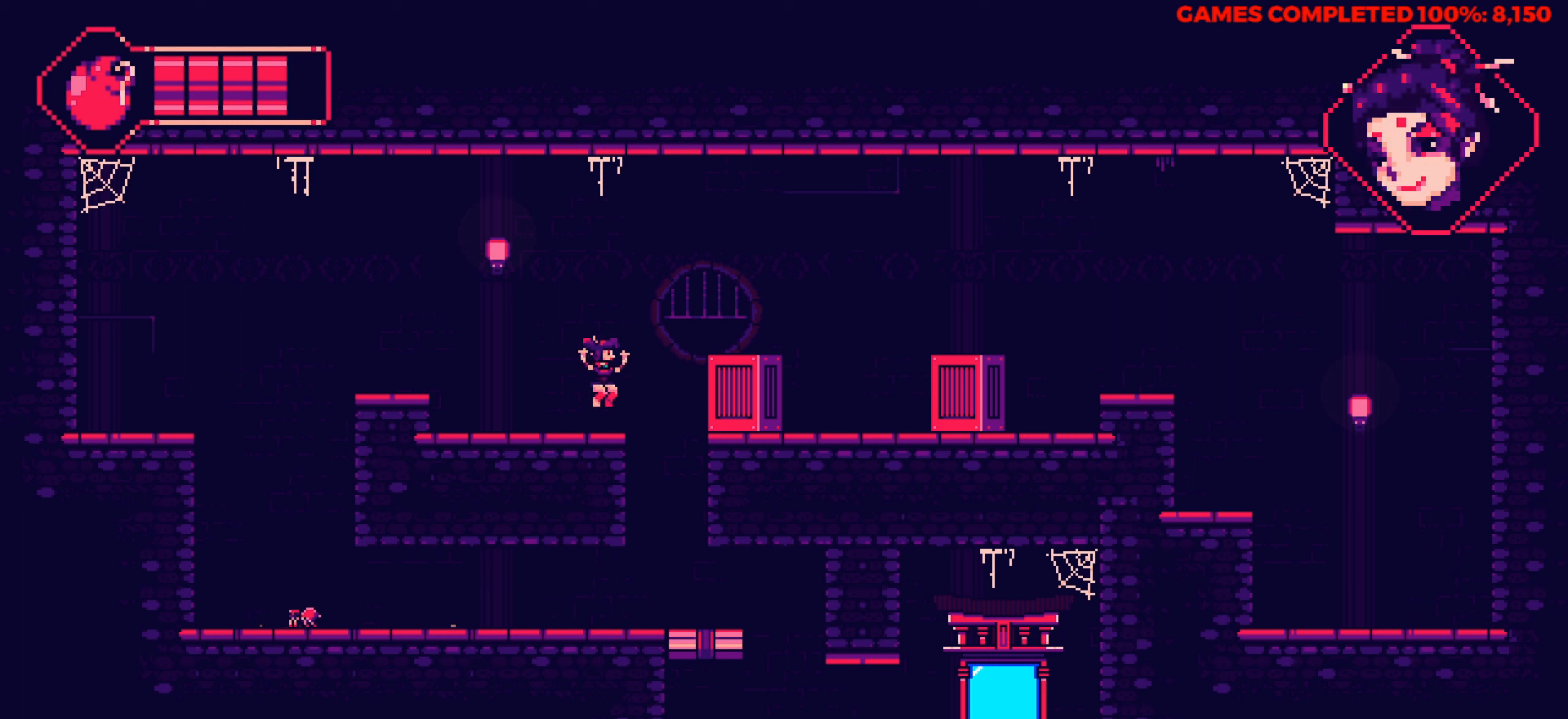
{"keys": ["right"], "events": [[500, "up", "up"]]}
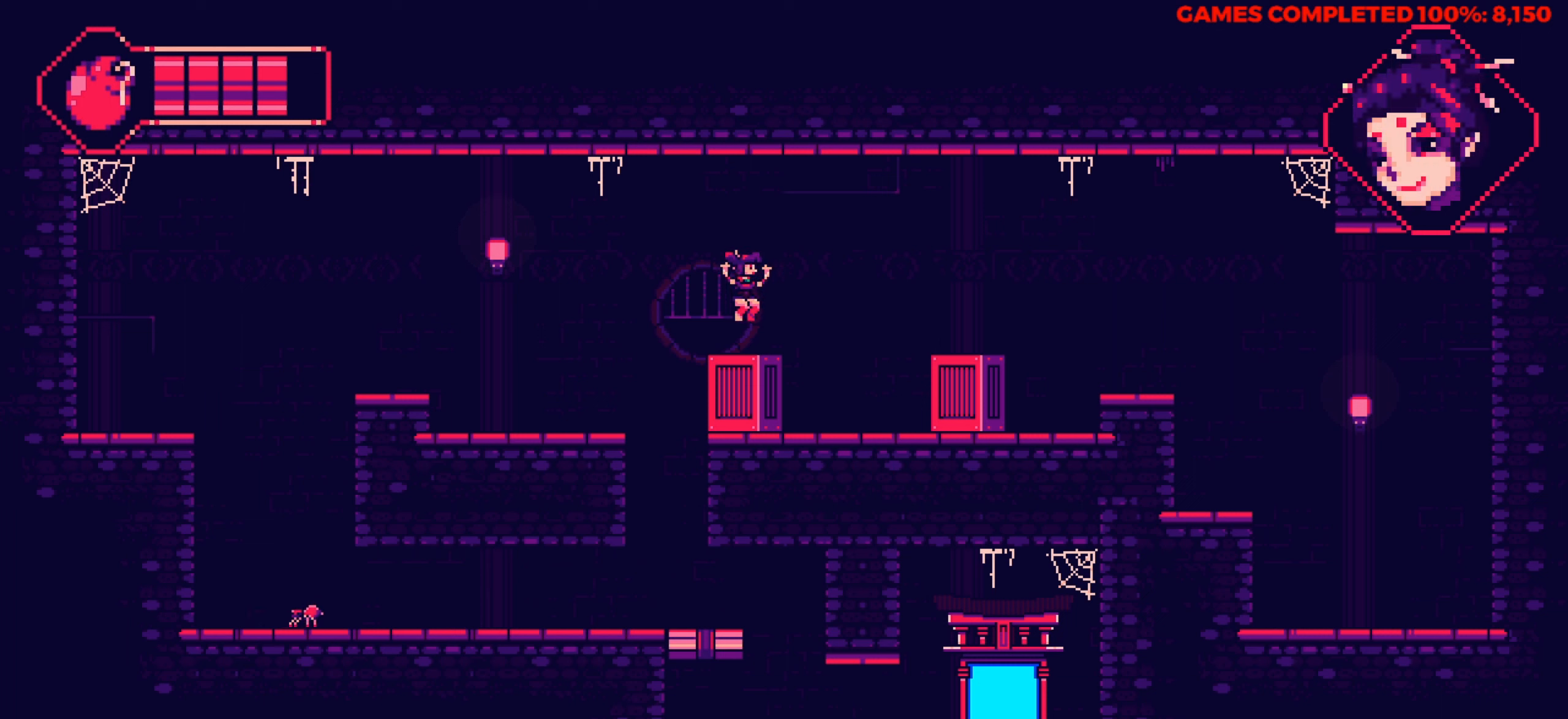
{"keys": ["left"], "events": [[367, "left", "down"], [417, "right", "up"]]}
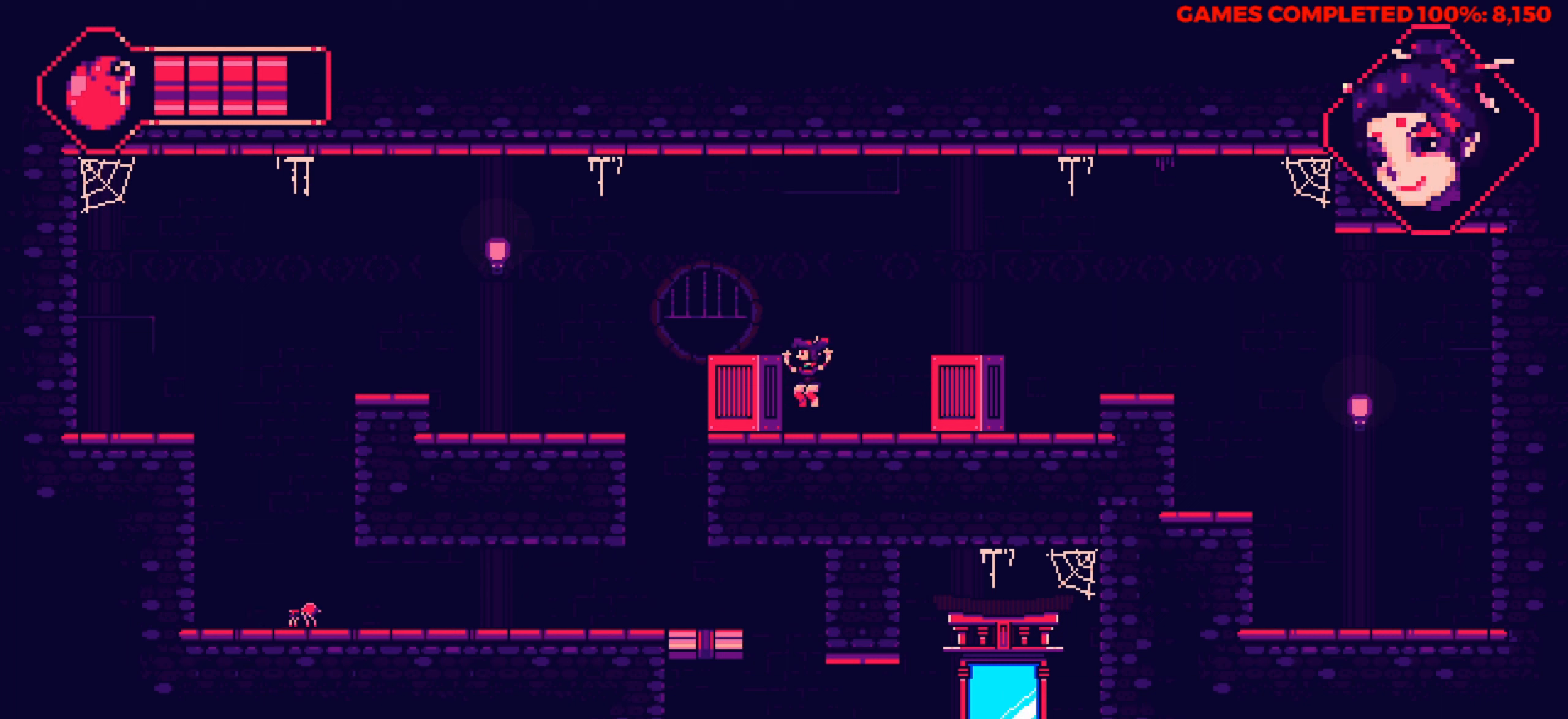
{"keys": ["left"], "events": []}
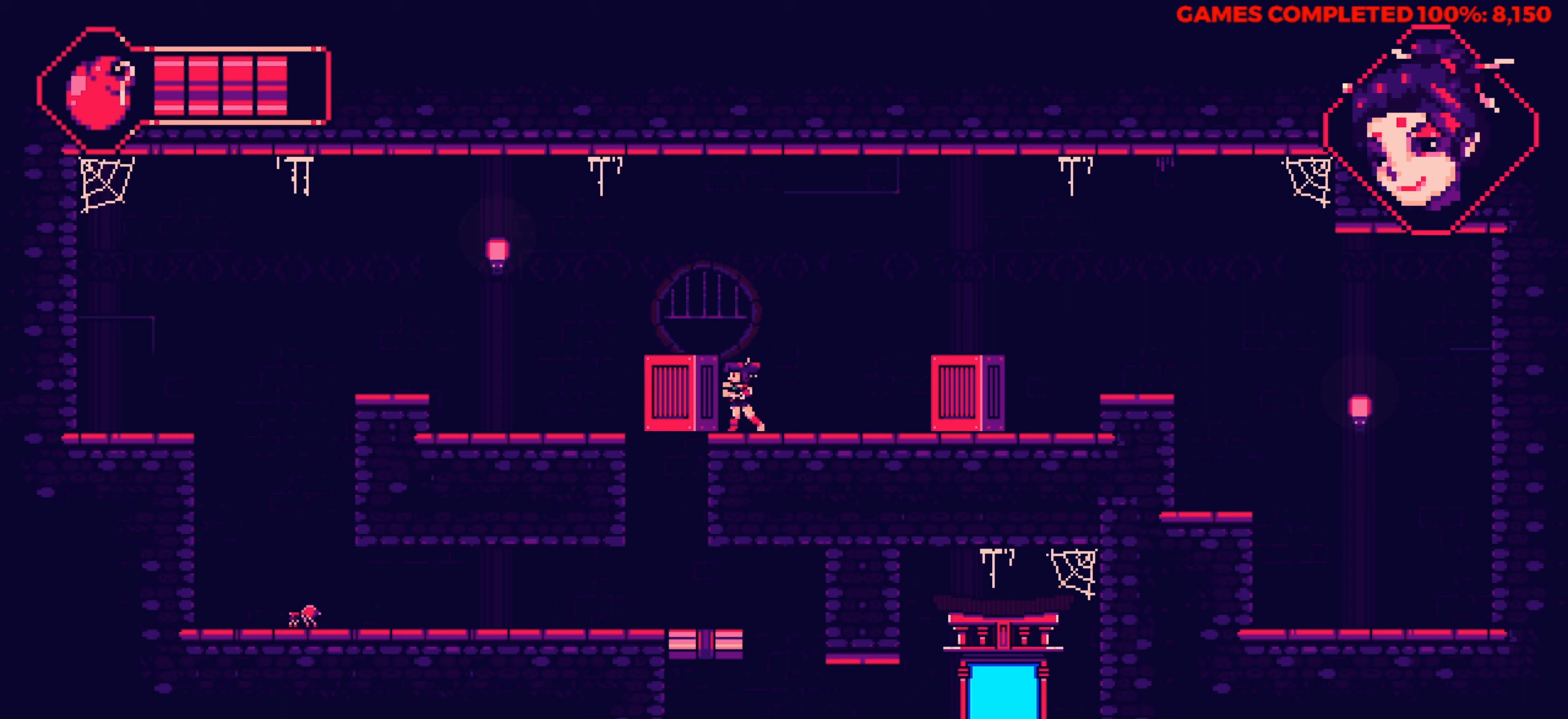
{"keys": ["left"], "events": [[216, "up", "down"], [400, "up", "up"]]}
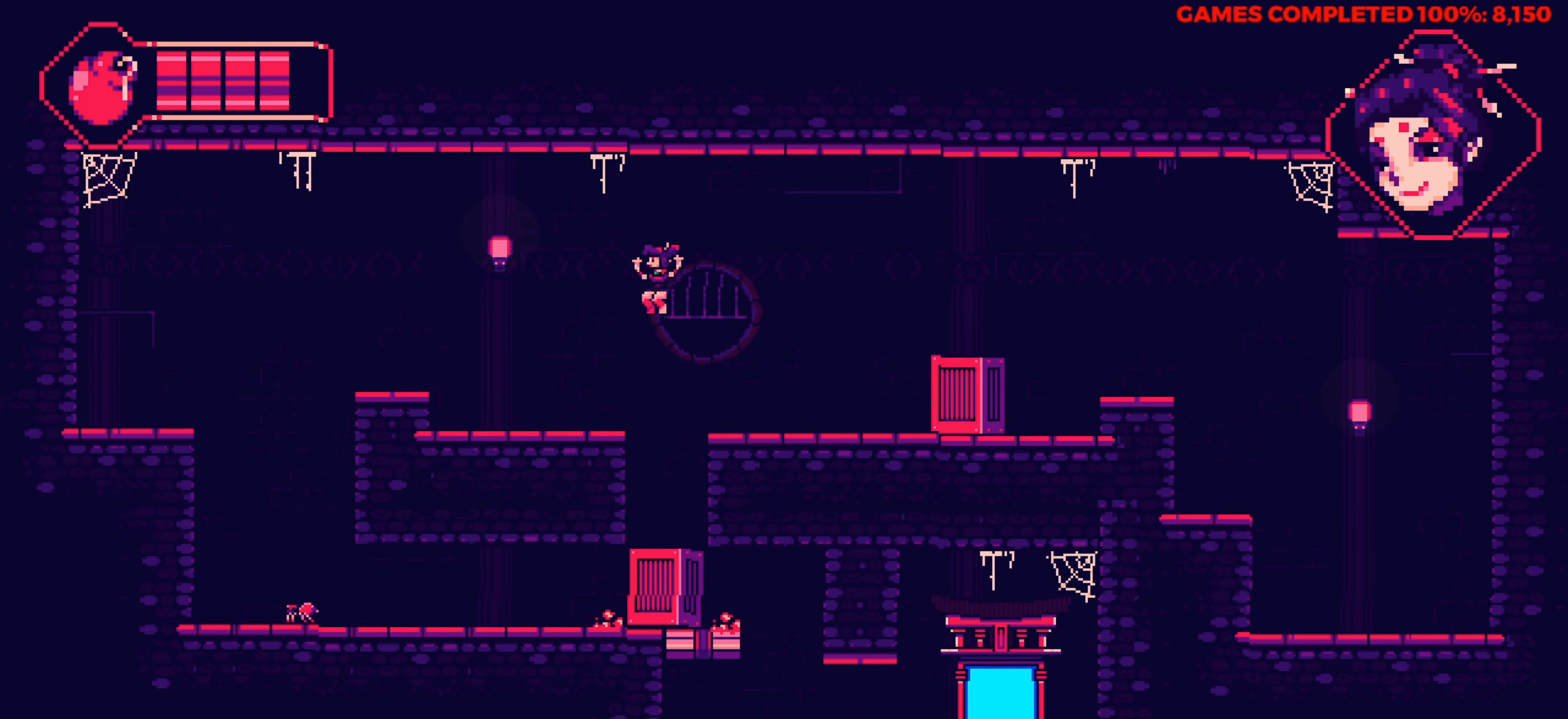
{"keys": ["left"], "events": []}
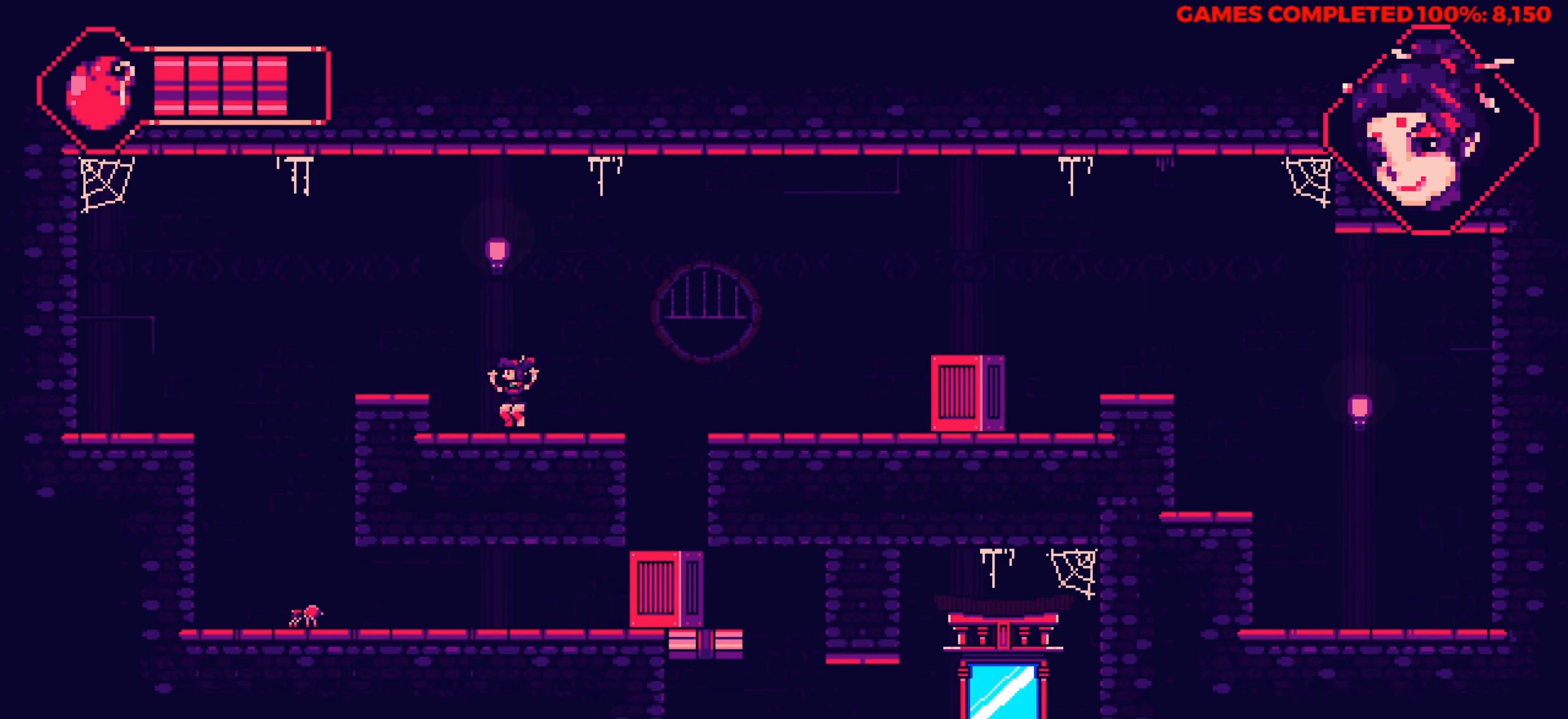
{"keys": ["left"], "events": [[66, "up", "down"], [200, "up", "up"]]}
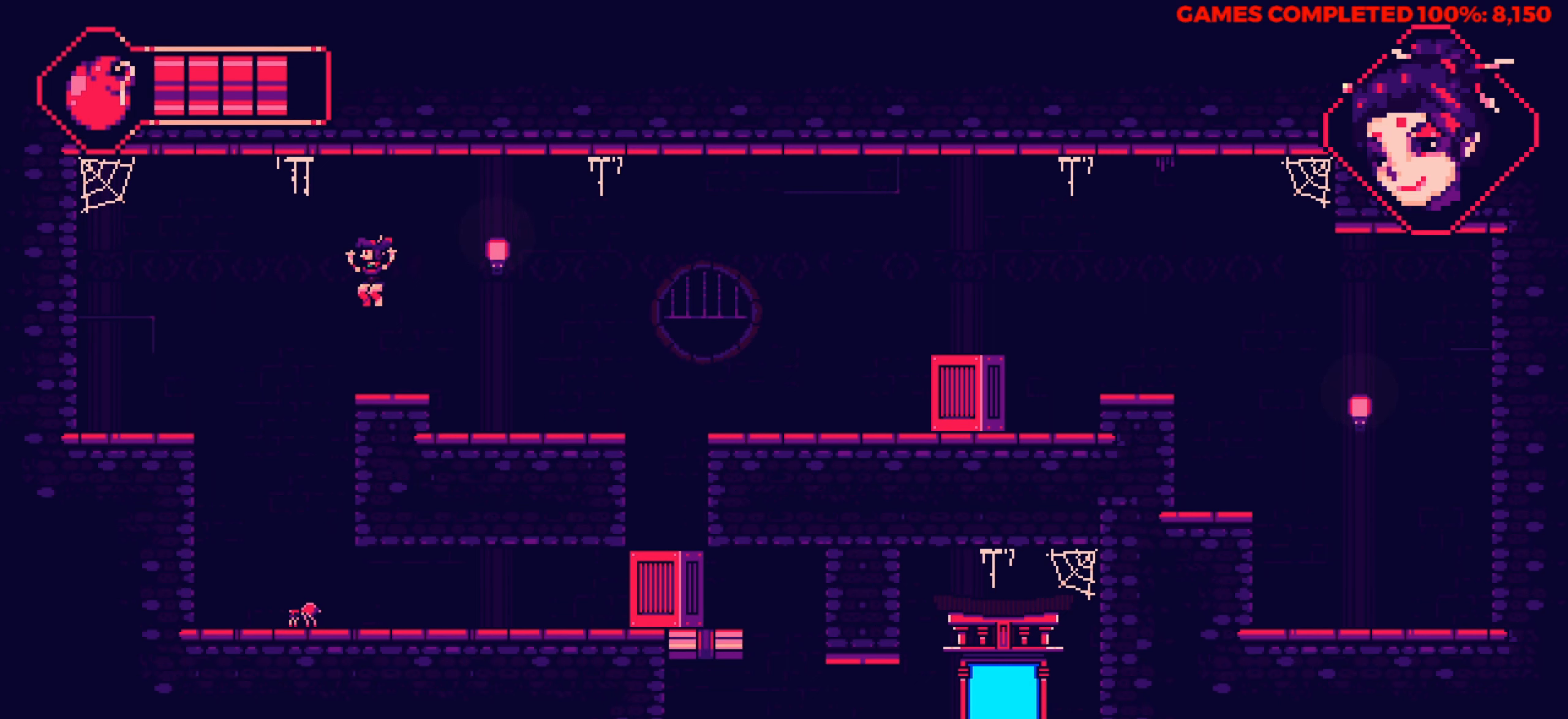
{"keys": ["right"], "events": [[316, "left", "up"], [316, "right", "down"]]}
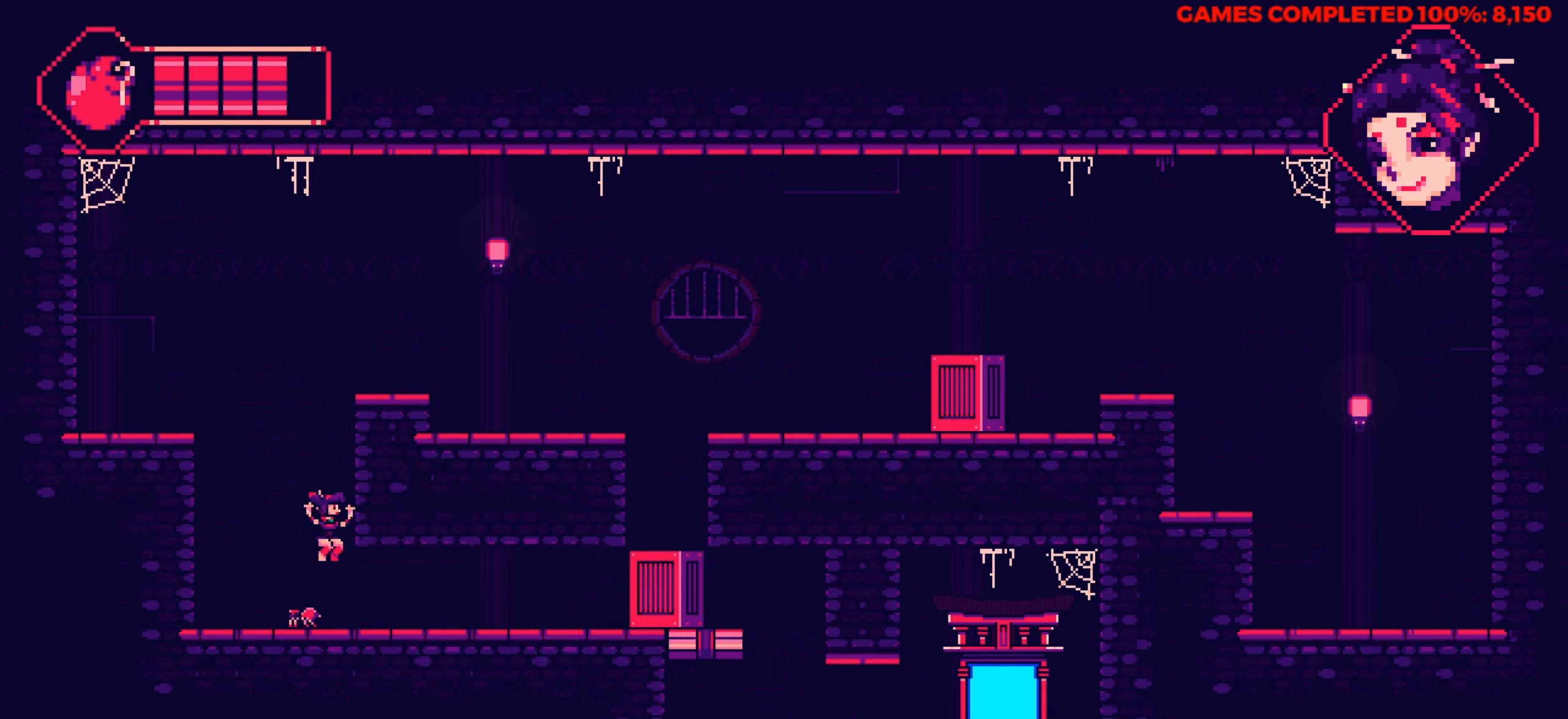
{"keys": ["right"], "events": []}
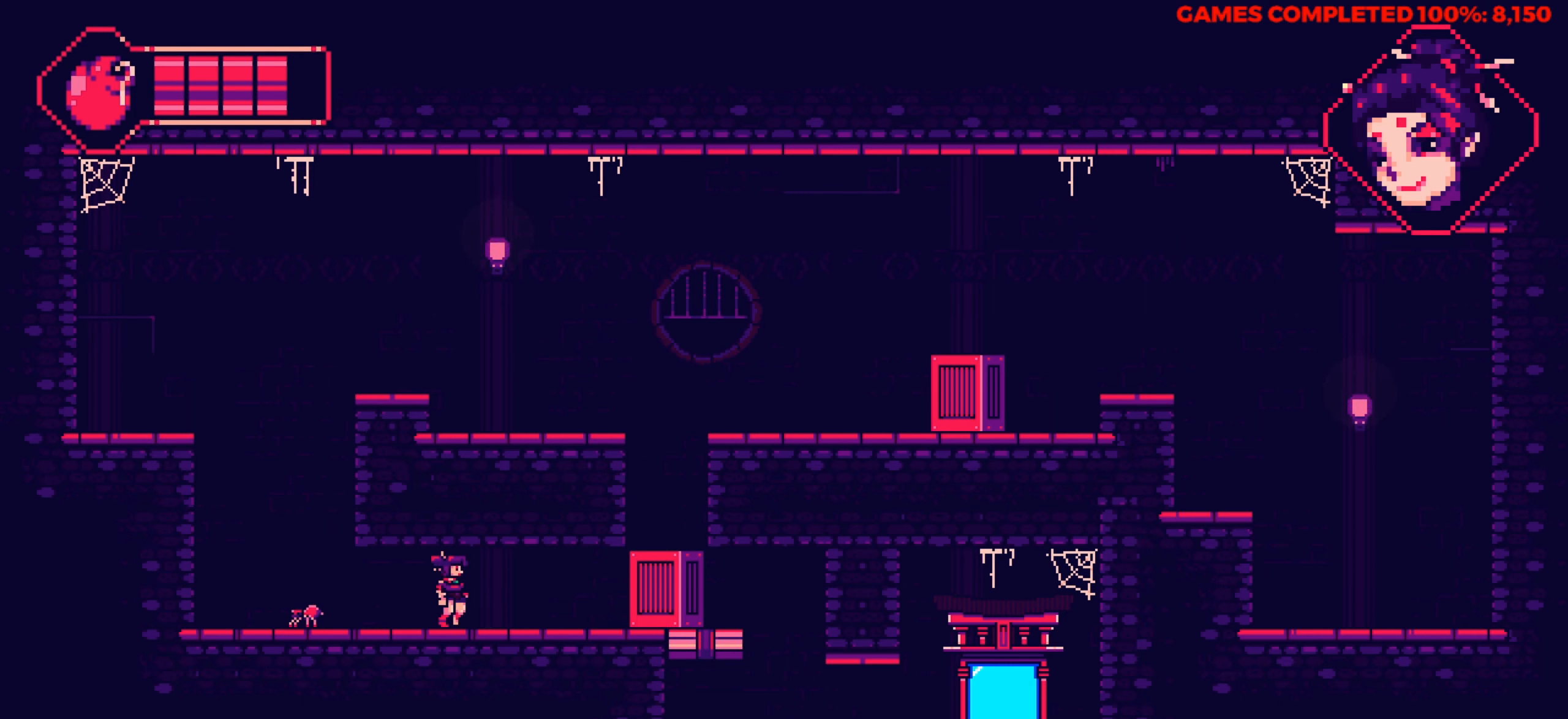
{"keys": ["right"], "events": []}
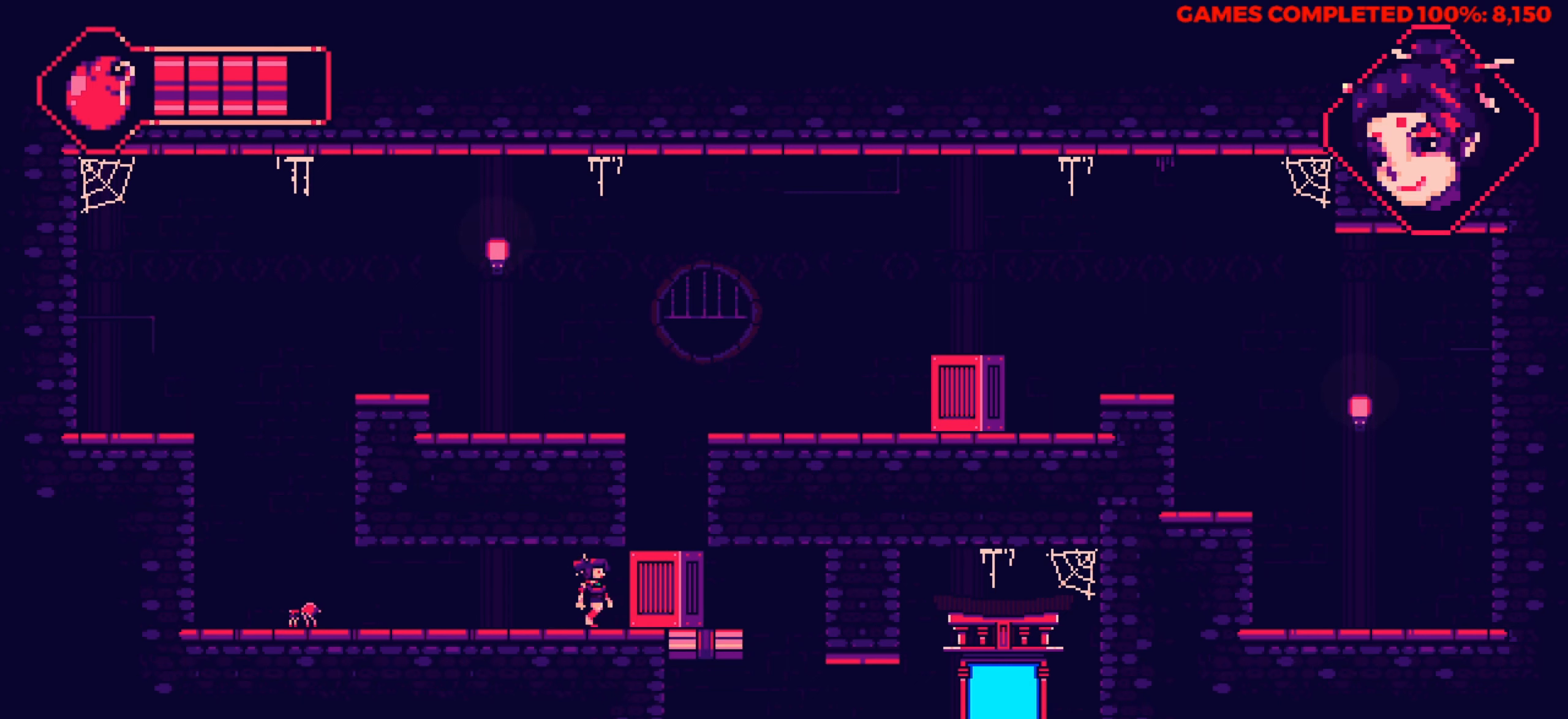
{"keys": ["right"], "events": []}
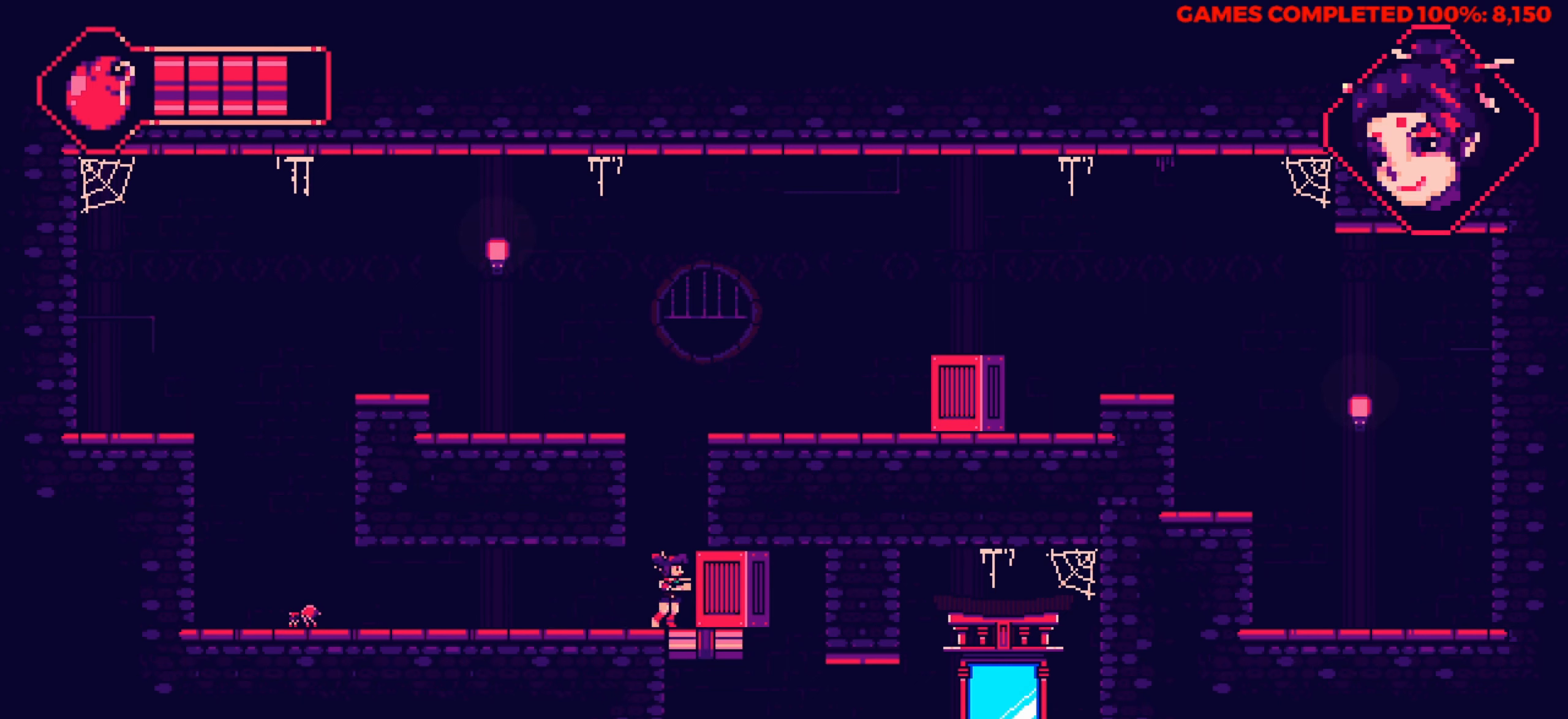
{"keys": ["left"], "events": [[466, "left", "down"], [466, "right", "up"]]}
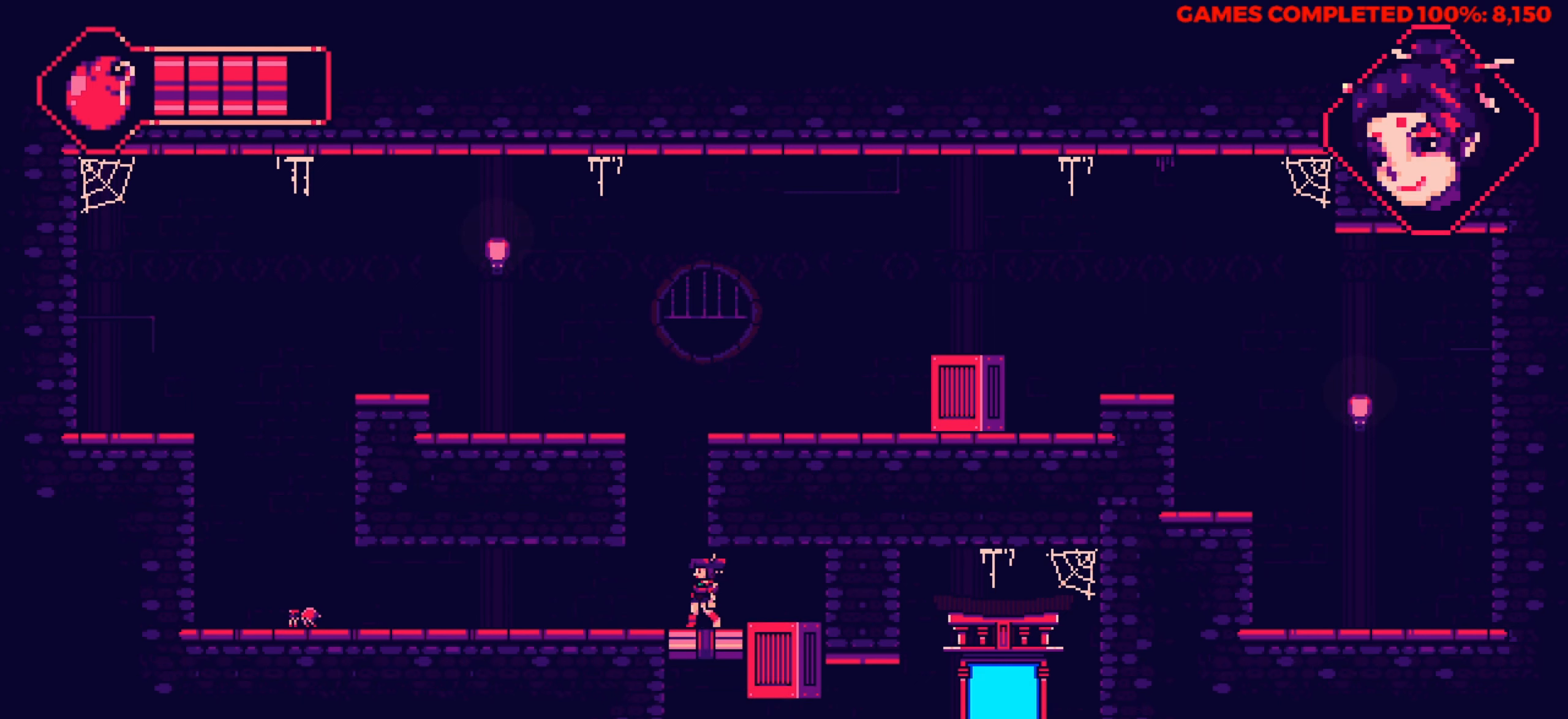
{"keys": ["right"], "events": [[250, "left", "up"], [300, "right", "down"]]}
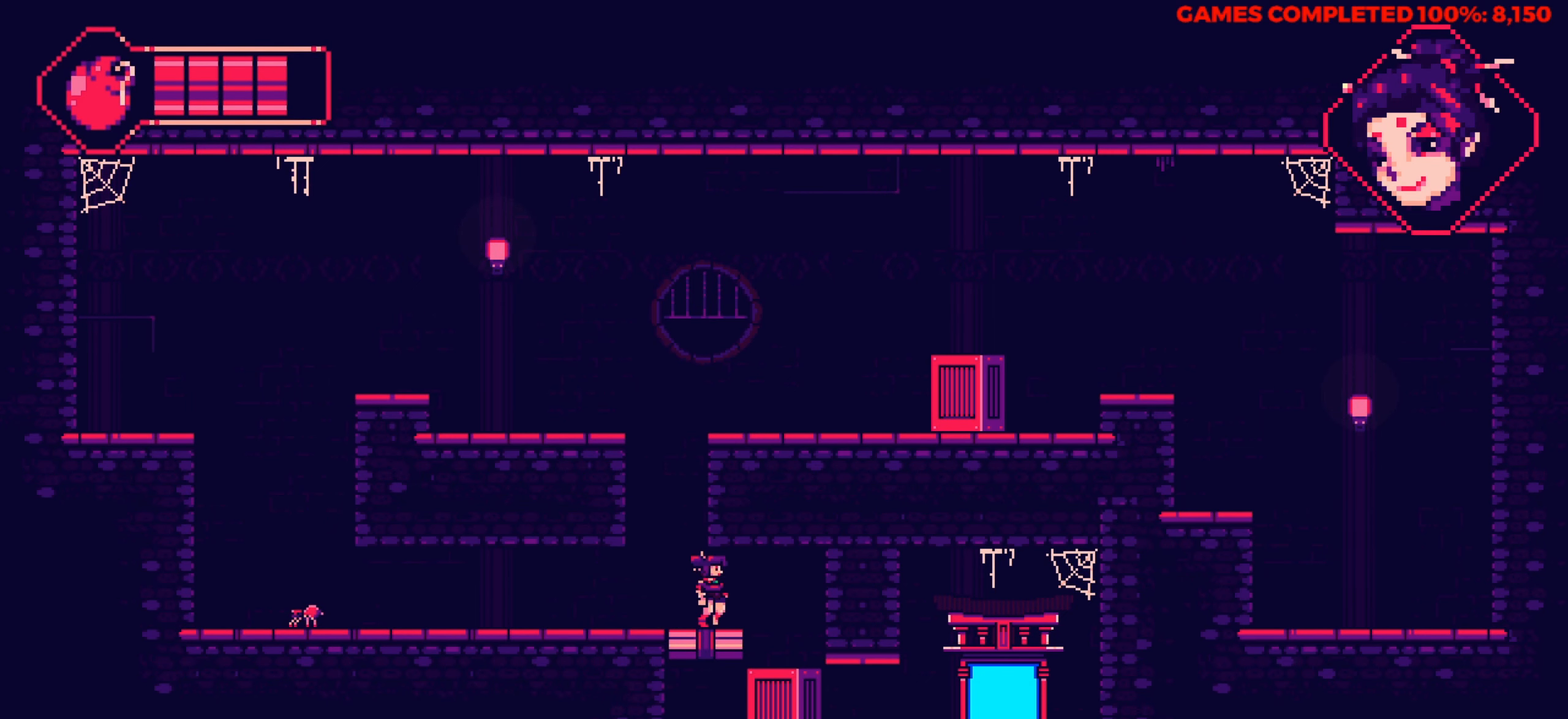
{"keys": ["left"], "events": [[33, "down", "down"], [33, "right", "up"], [316, "x", "down"], [400, "left", "down"], [450, "down", "up"], [450, "x", "up"]]}
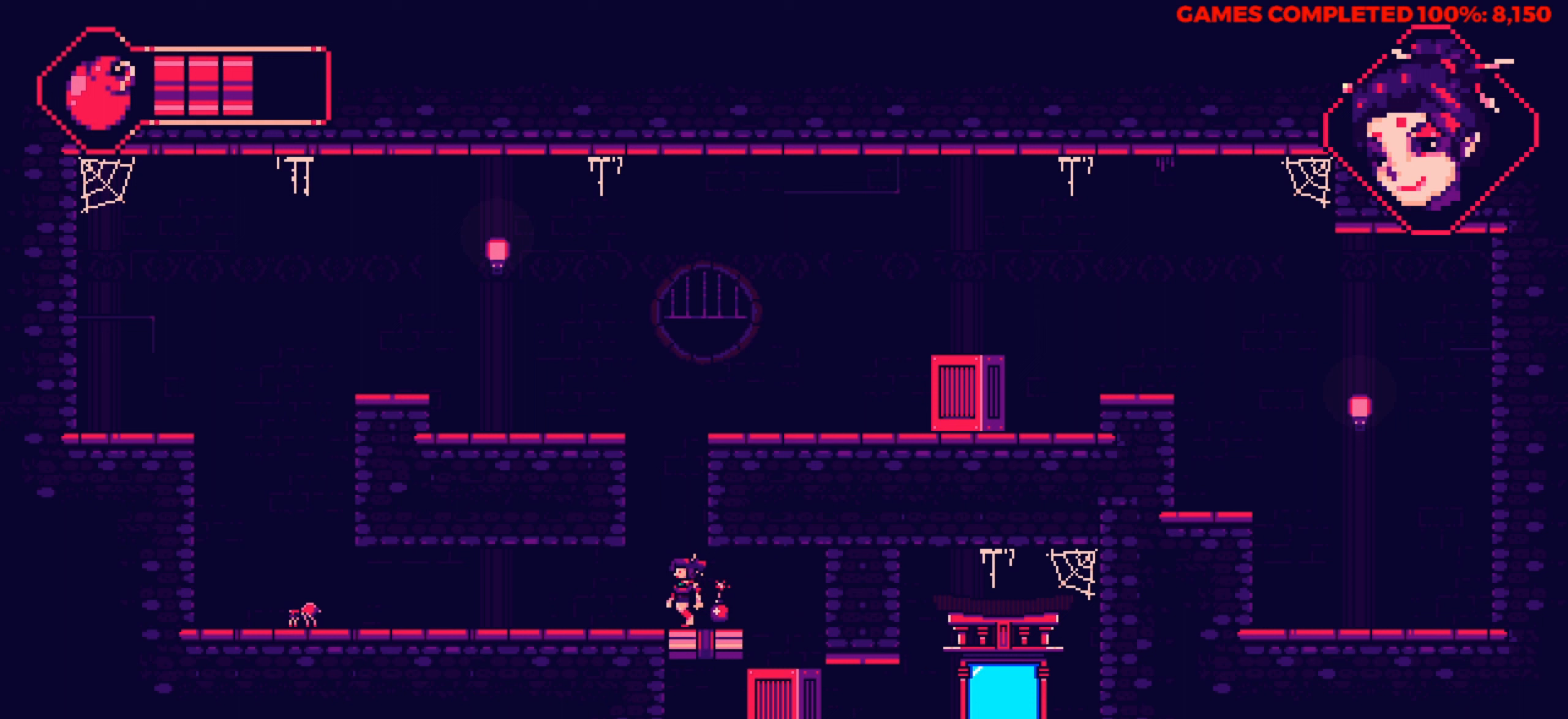
{"keys": ["left"], "events": []}
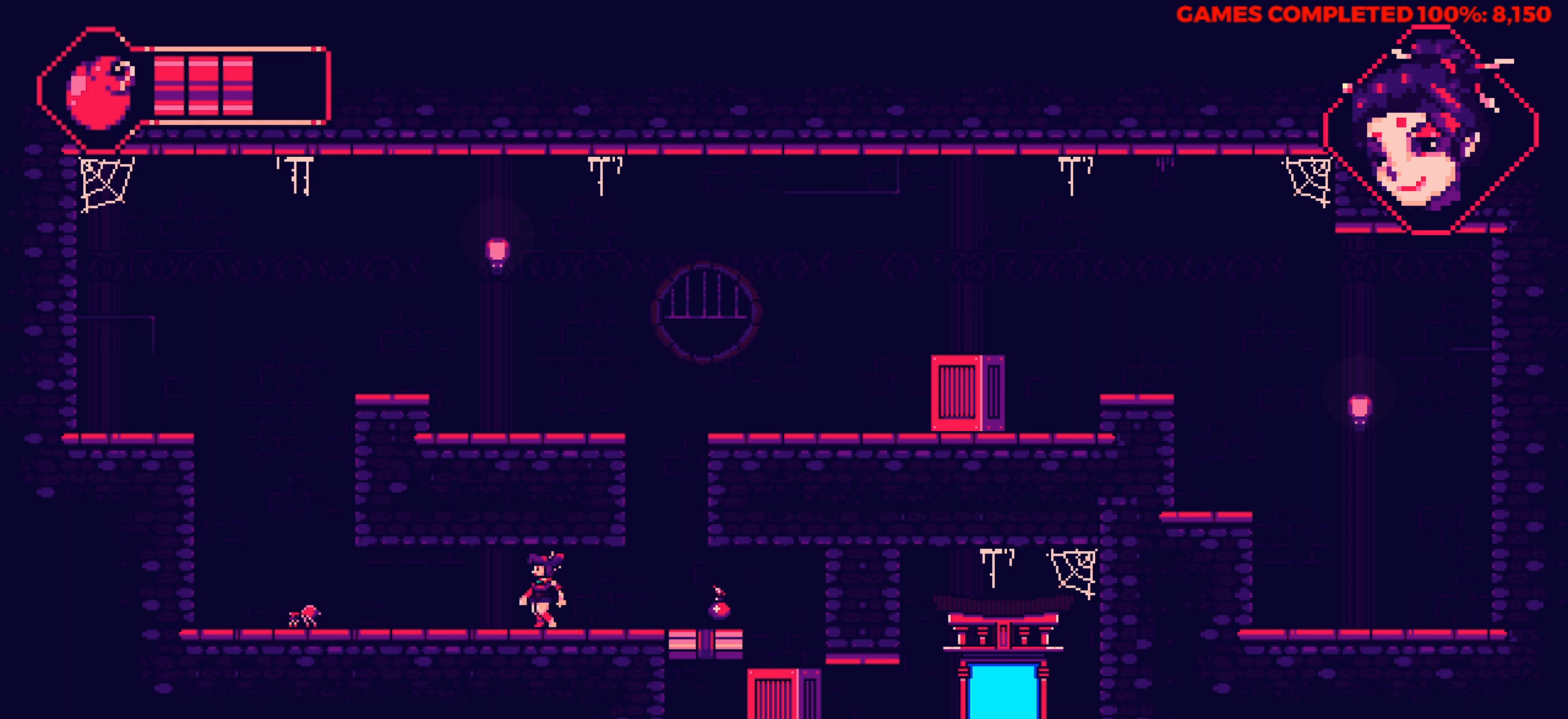
{"keys": ["left"], "events": []}
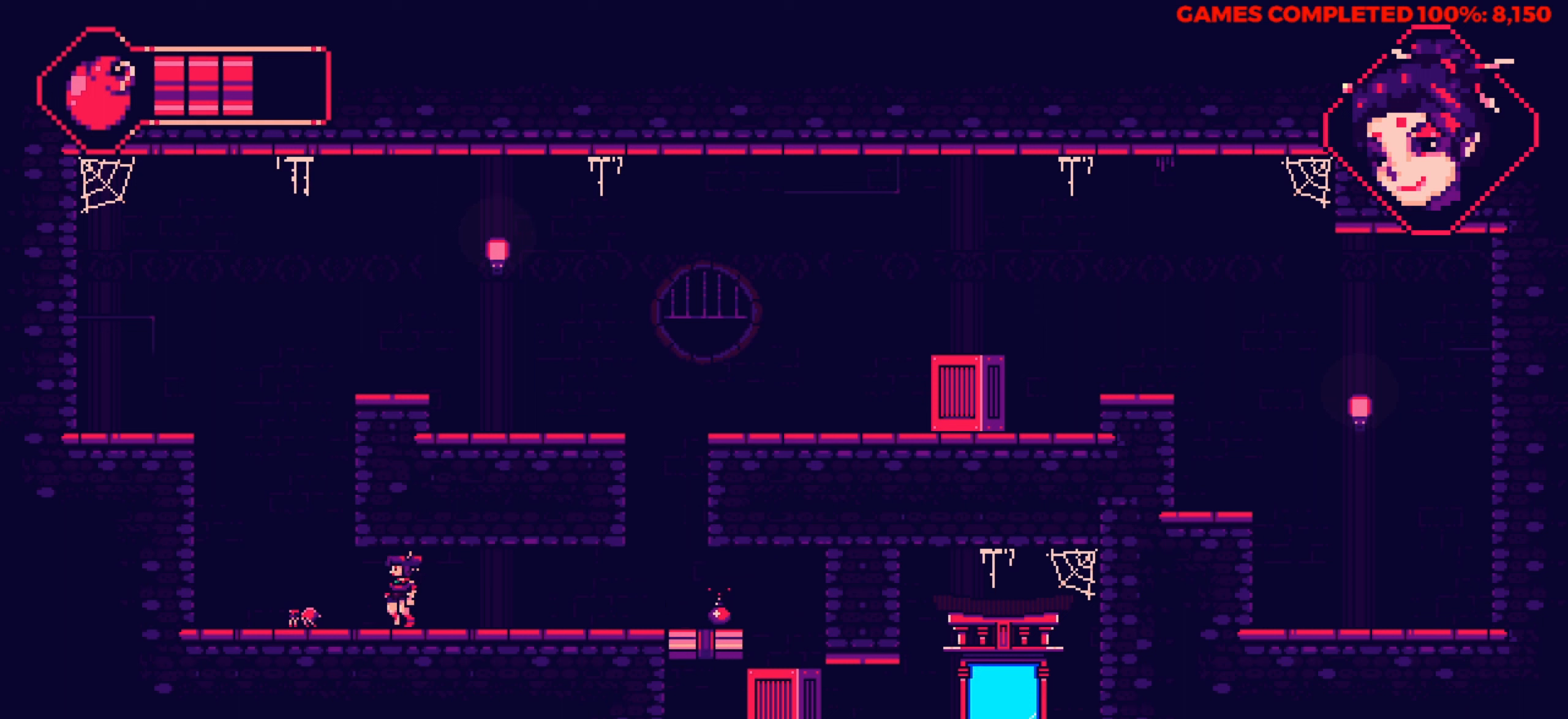
{"keys": [], "events": [[450, "left", "up"]]}
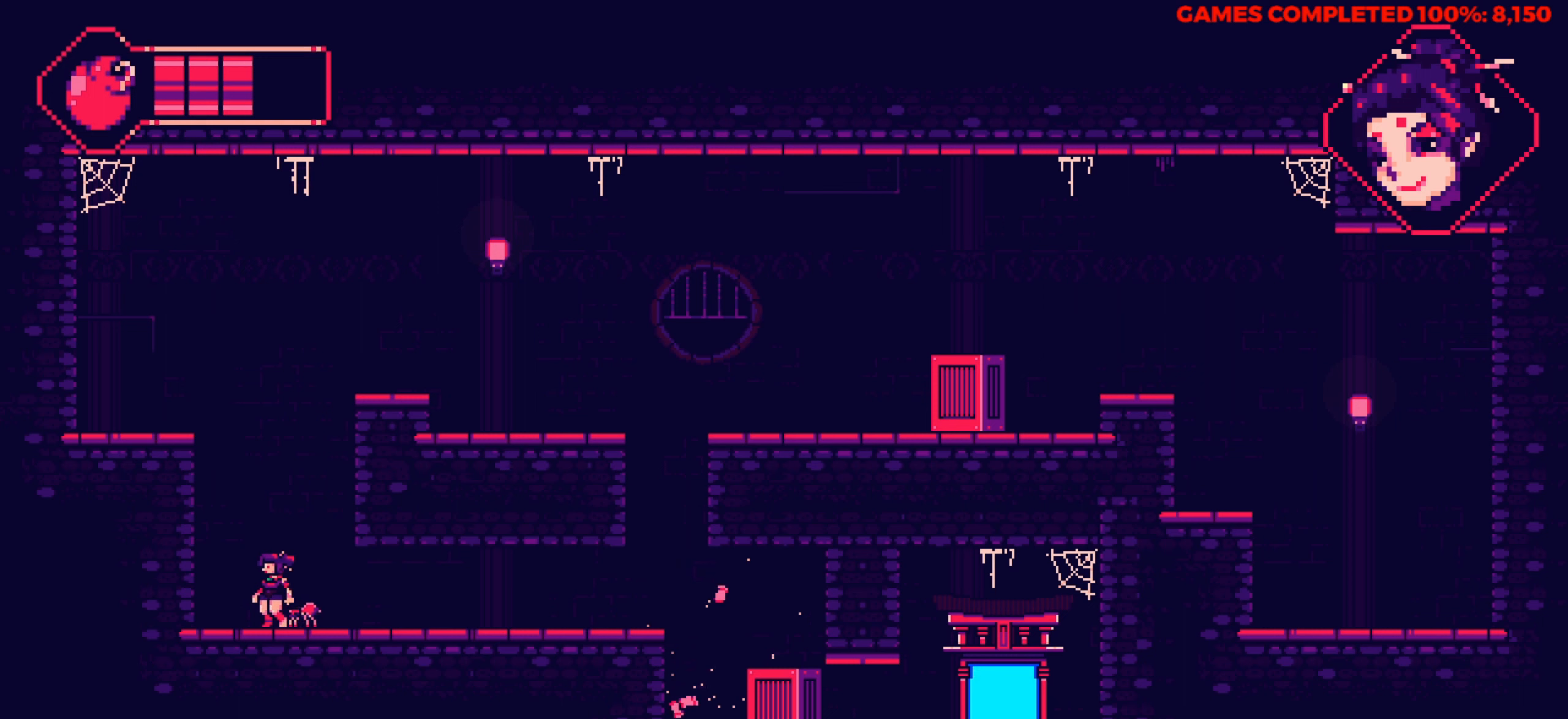
{"keys": [], "events": [[50, "space", "down"], [183, "space", "up"], [333, "x", "down"], [467, "x", "up"]]}
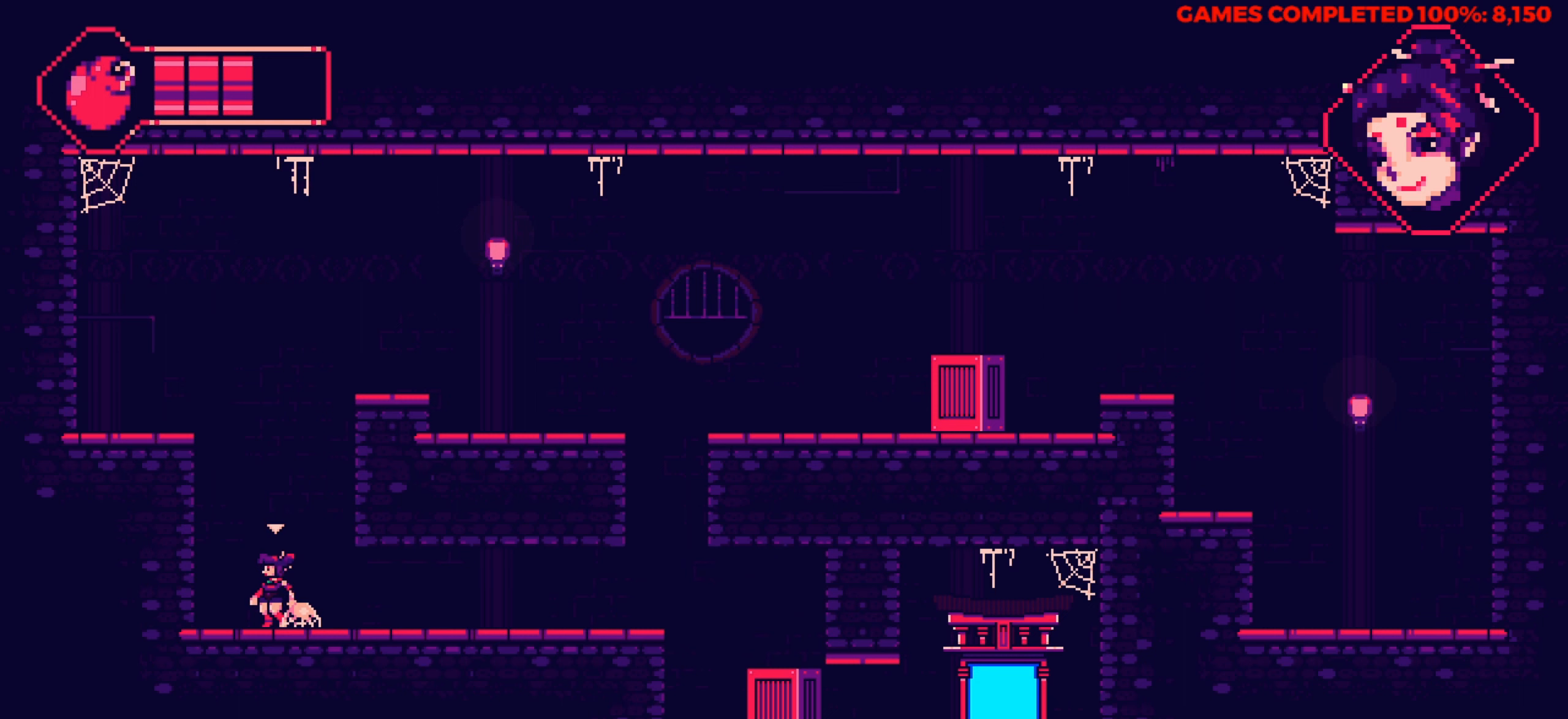
{"keys": [], "events": [[67, "up", "down"], [150, "up", "up"], [200, "right", "down"], [300, "right", "up"]]}
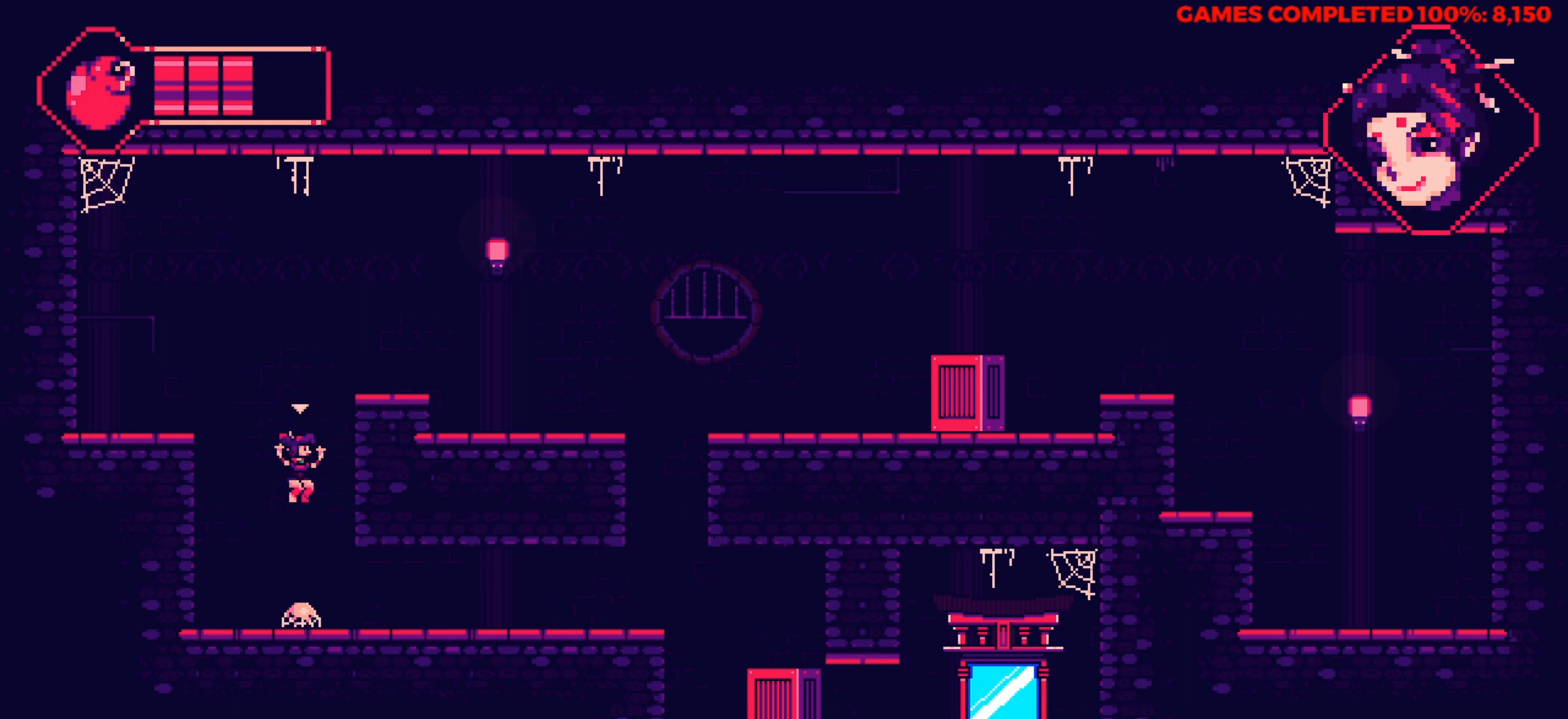
{"keys": ["left"], "events": [[267, "left", "down"]]}
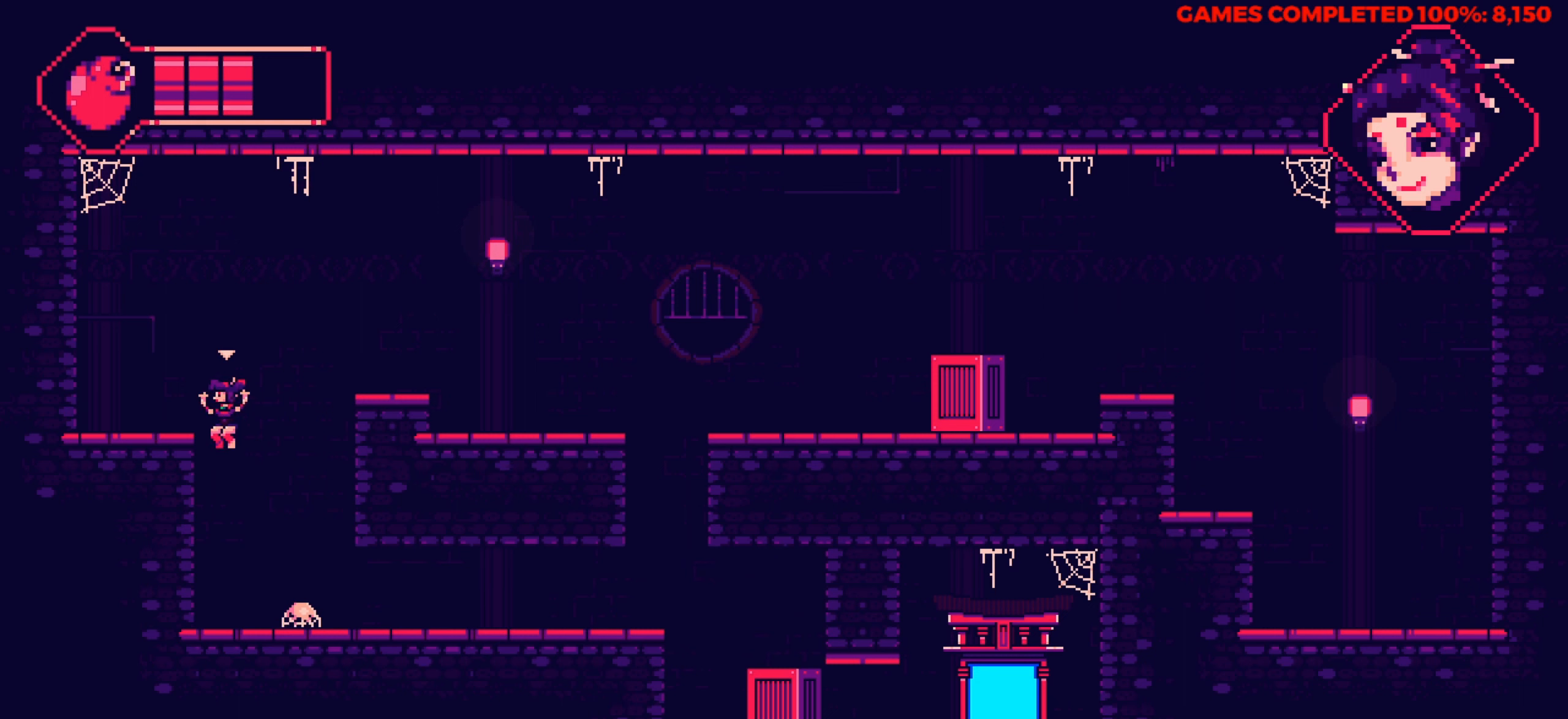
{"keys": ["right", "up"], "events": [[333, "left", "up"], [367, "right", "down"], [467, "up", "down"]]}
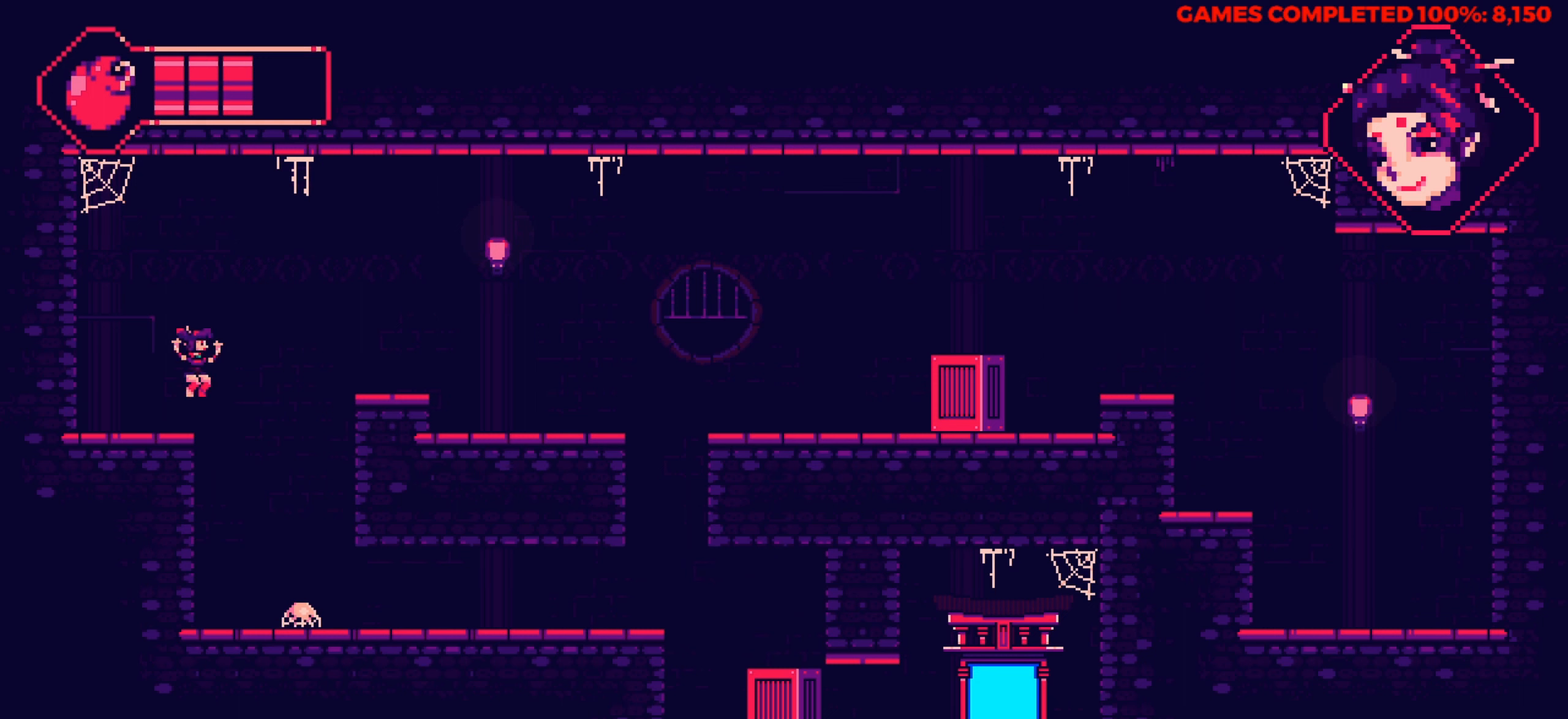
{"keys": ["right"], "events": [[300, "up", "up"]]}
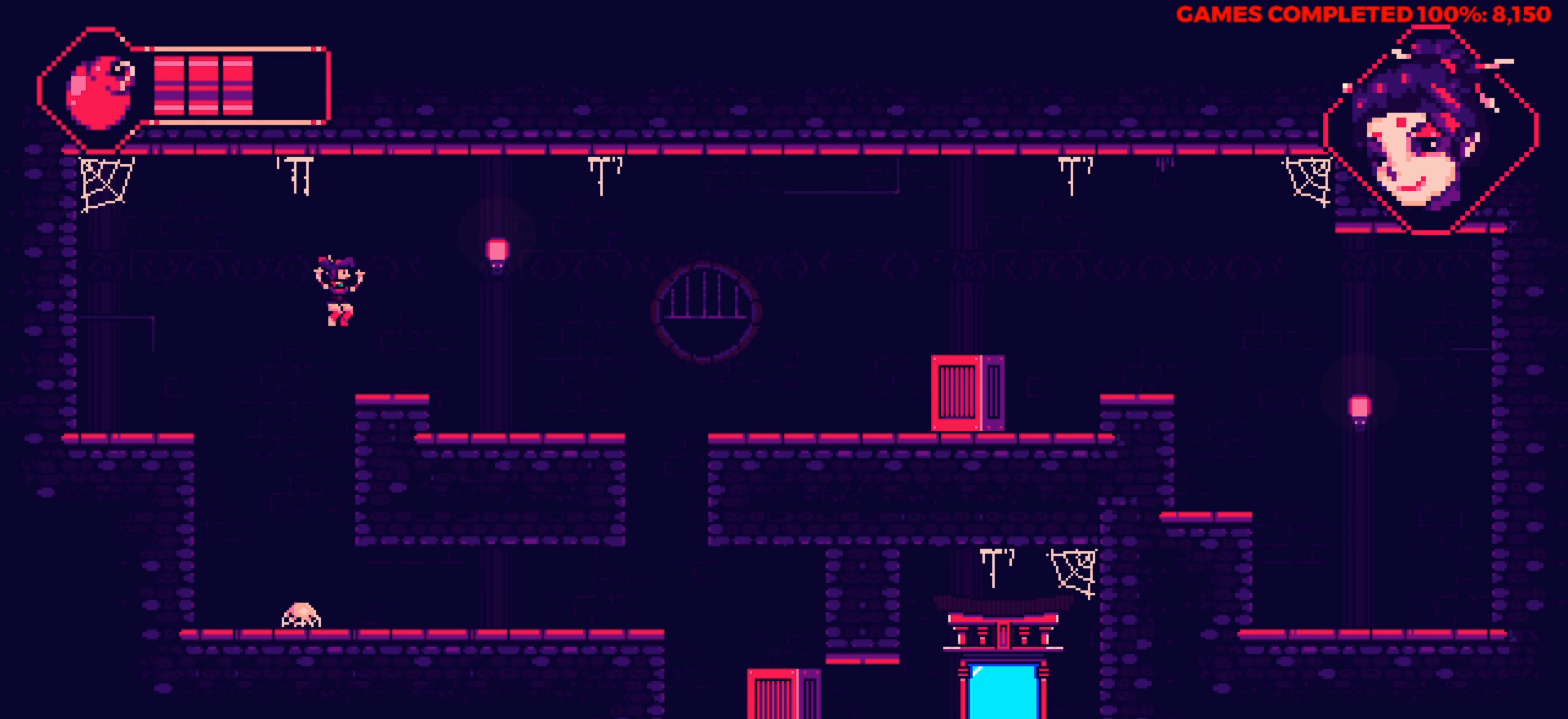
{"keys": ["right"], "events": []}
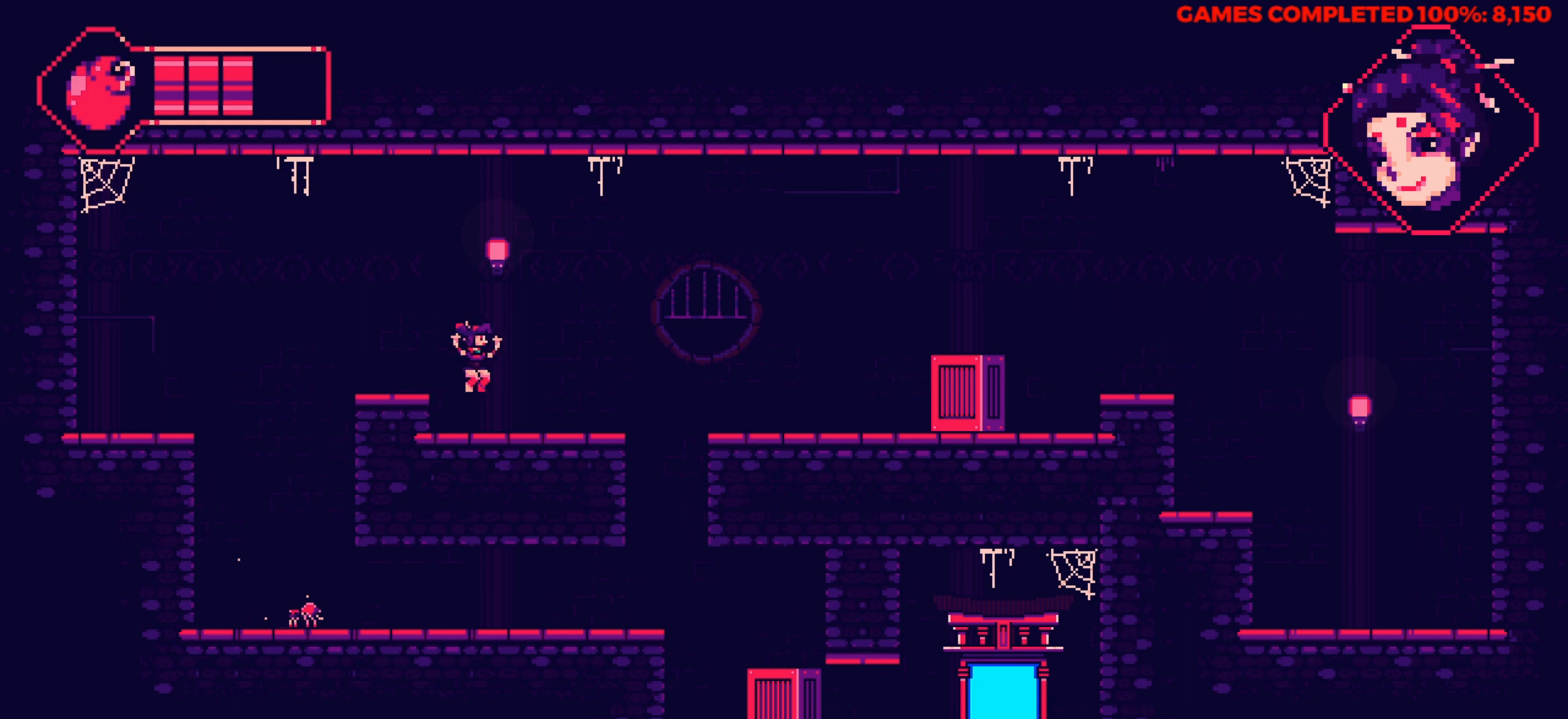
{"keys": ["right", "up"], "events": [[467, "up", "down"]]}
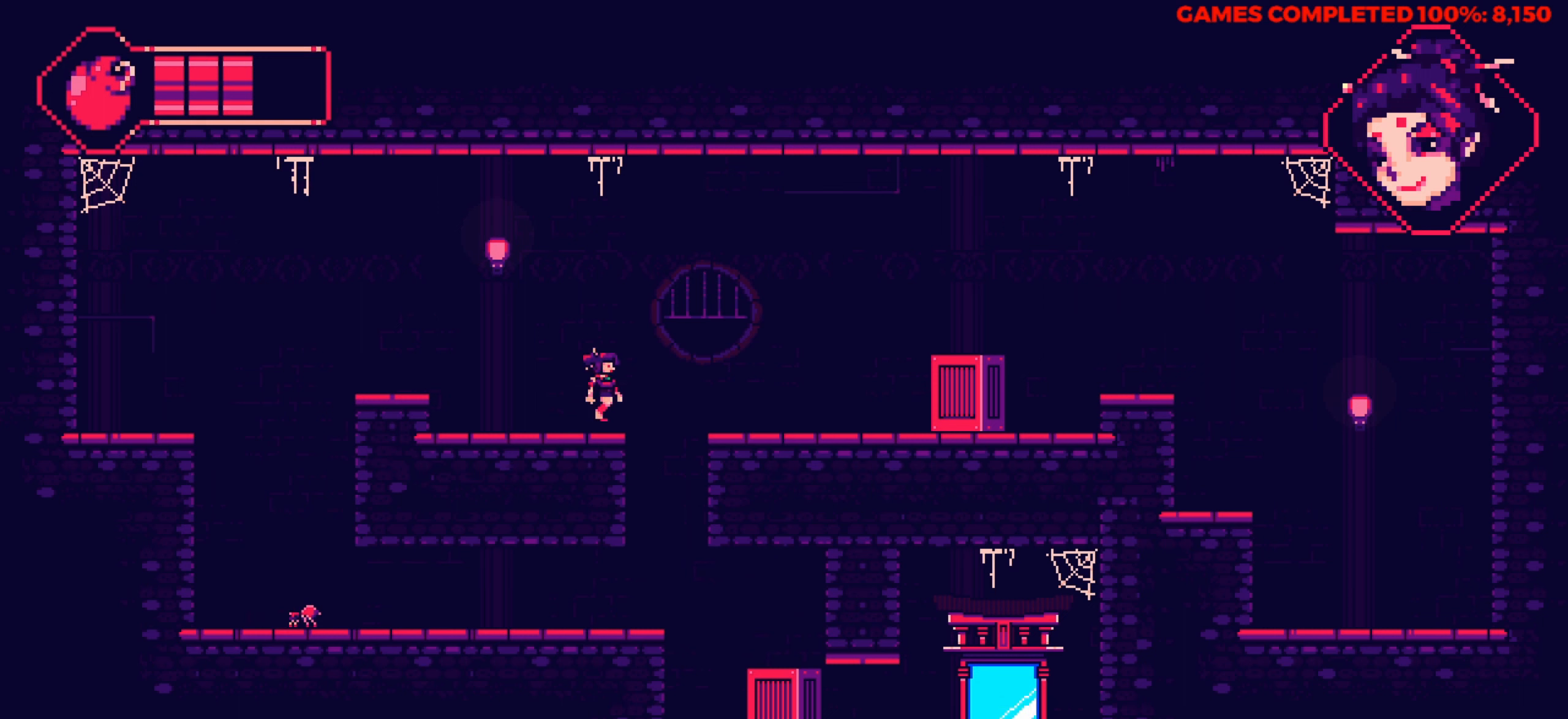
{"keys": ["right"], "events": [[300, "up", "up"]]}
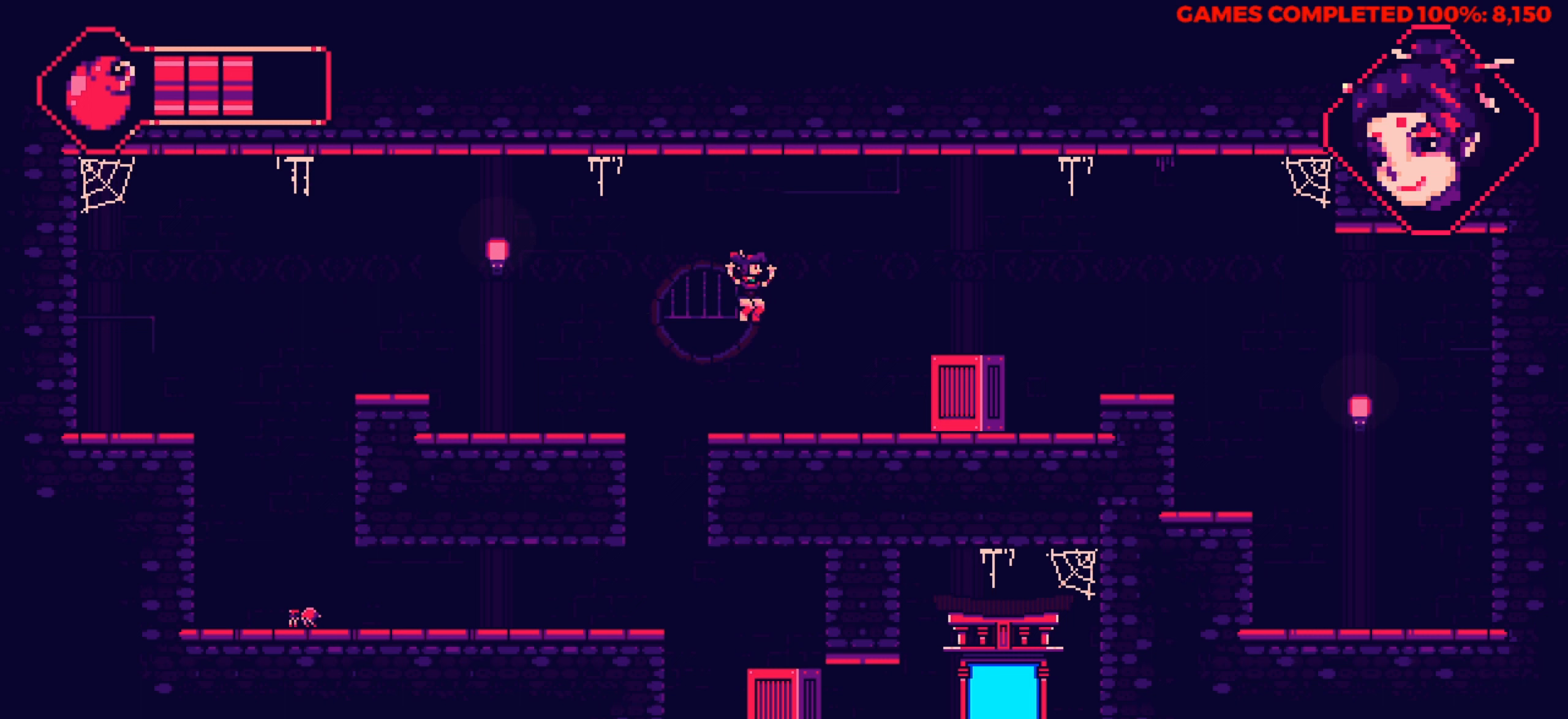
{"keys": ["right", "up"], "events": [[267, "up", "down"]]}
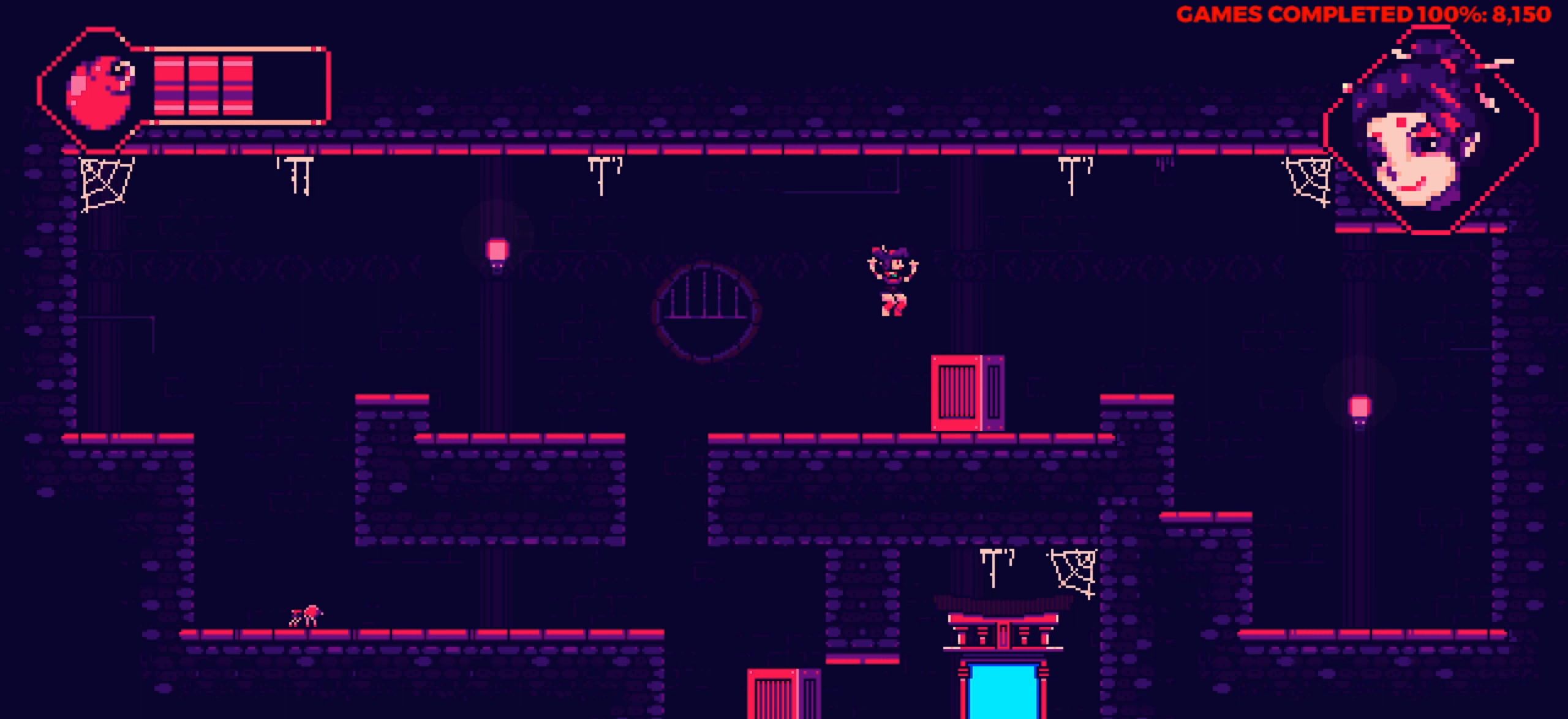
{"keys": ["right"], "events": [[100, "up", "up"]]}
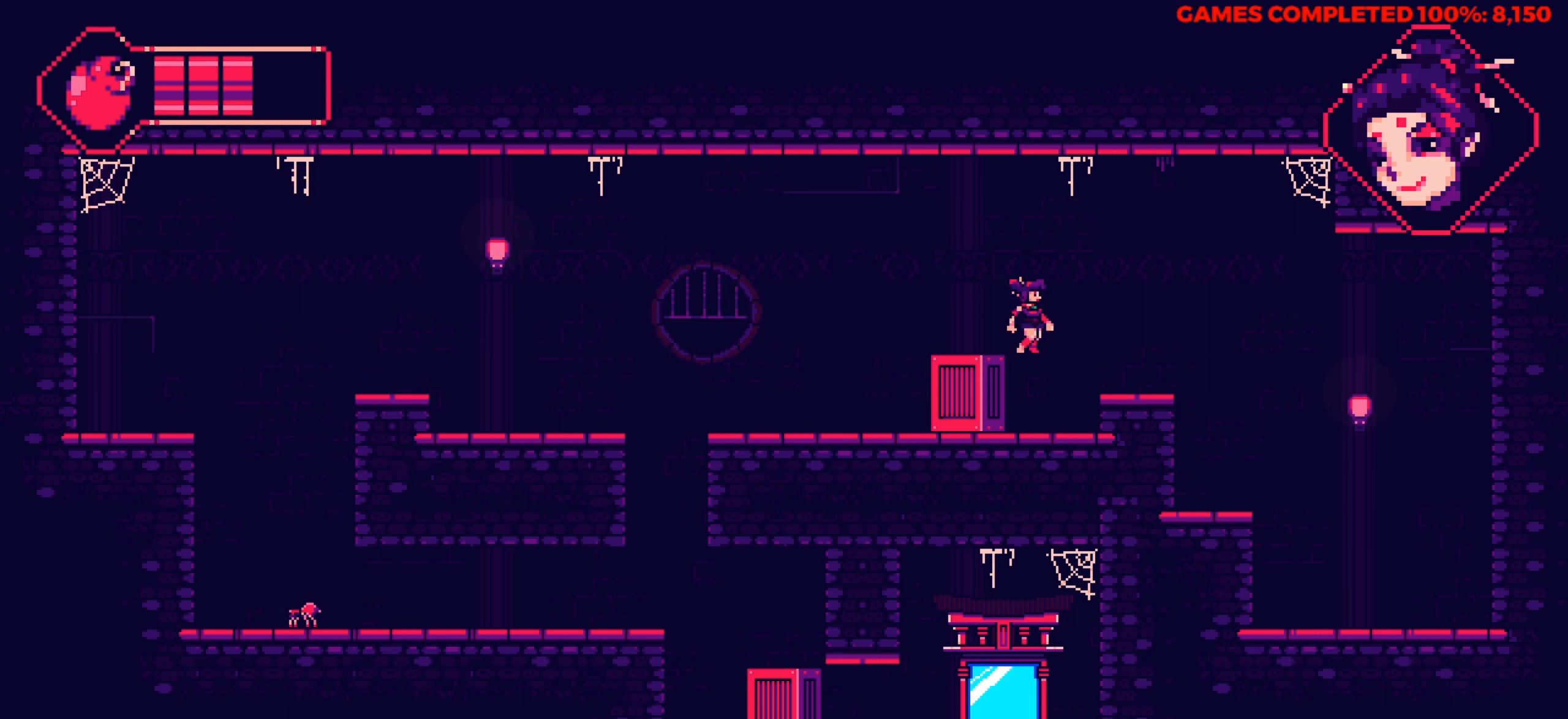
{"keys": ["left"], "events": [[67, "left", "down"], [100, "right", "up"]]}